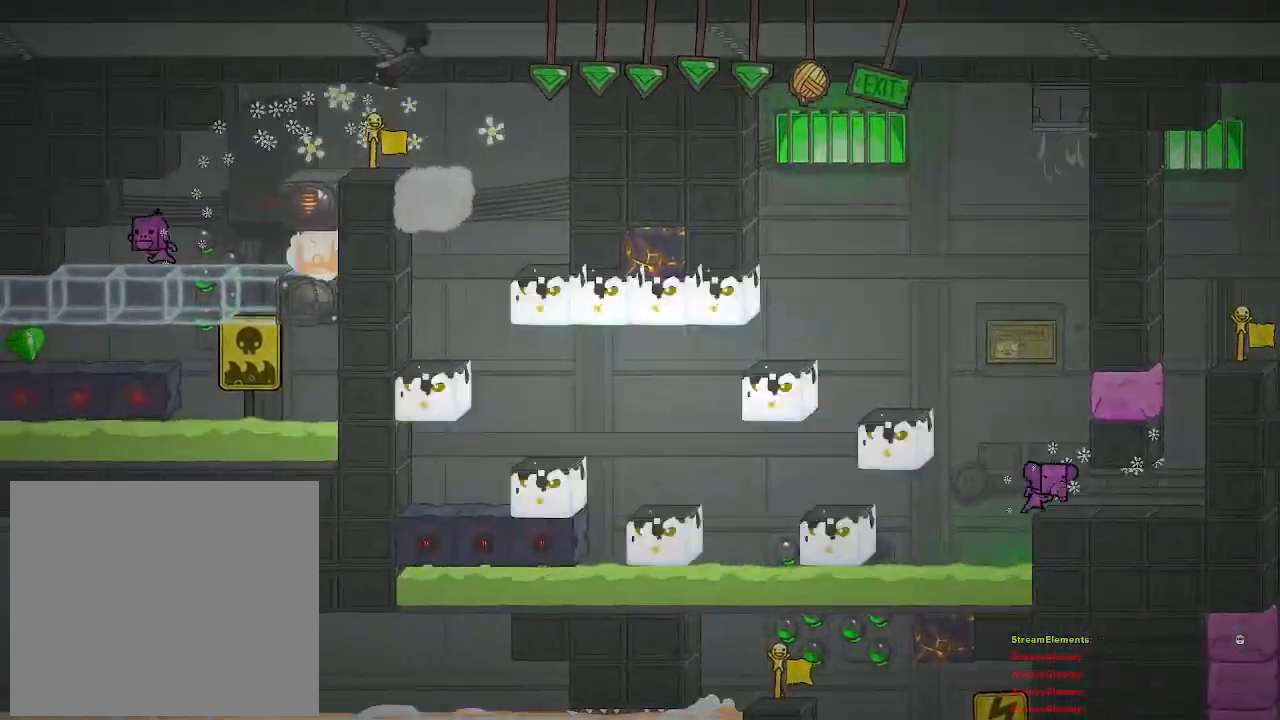
Gameplay with a controller (PlayStation layout); each line is a JSON object with the inputs held at the frame after it. "events" lists button and stick changes between this image and that frame as [ms after this image, input, new state], when the widget could be followed in between.
{"buttons": [], "left_stick": "left", "right_stick": "center", "events": [[83, "left_stick", "center"], [133, "left_stick", "left"], [283, "CROSS", "down"], [467, "CROSS", "up"]]}
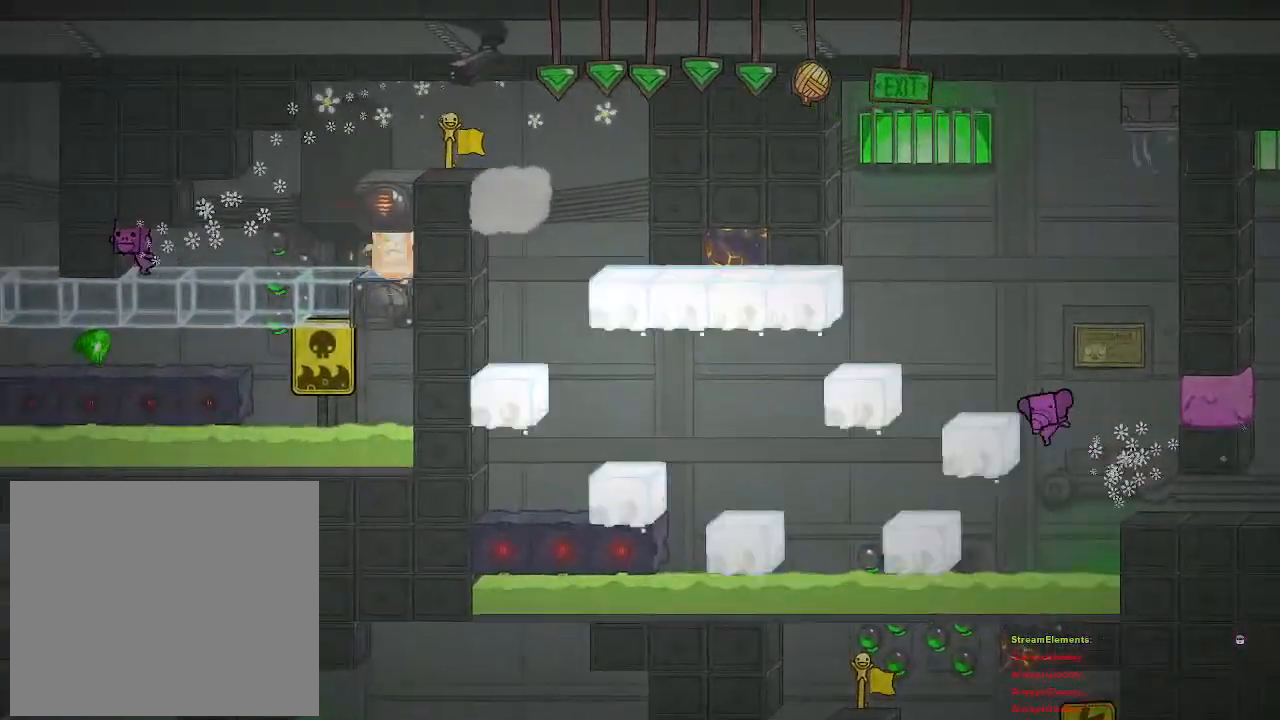
{"buttons": [], "left_stick": "center", "right_stick": "center", "events": [[100, "CROSS", "down"], [167, "left_stick", "center"], [217, "CROSS", "up"]]}
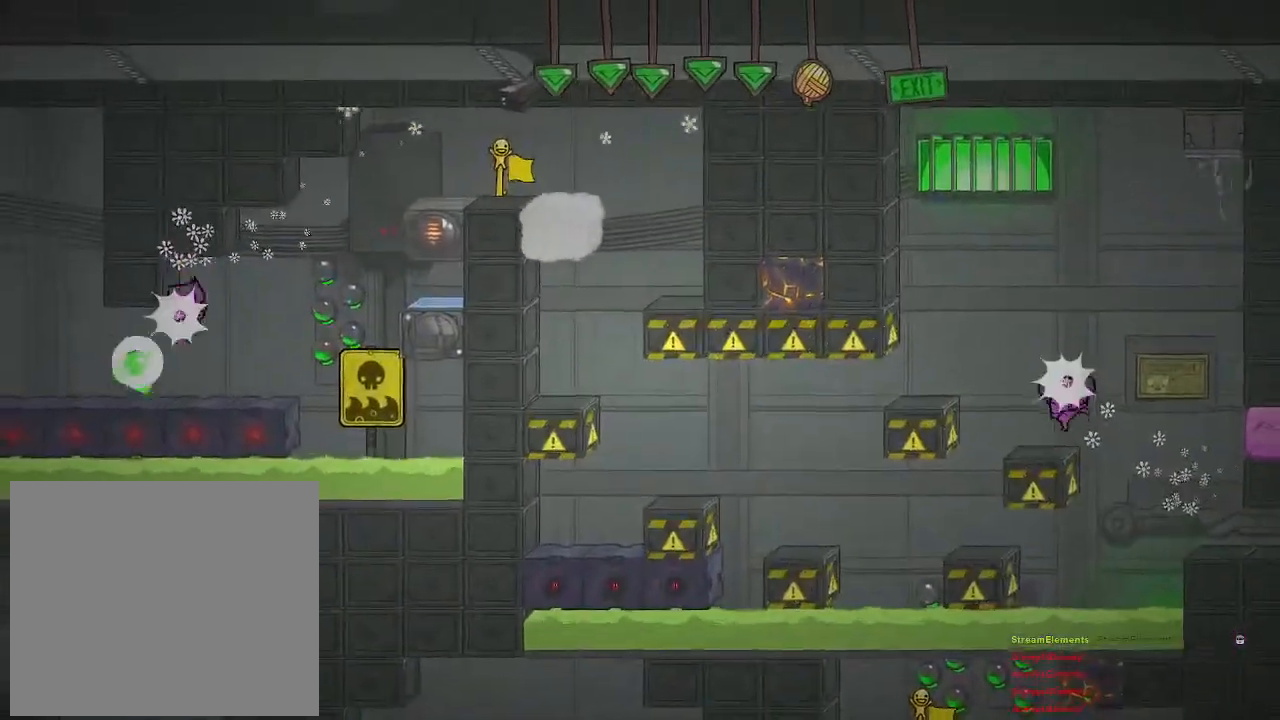
{"buttons": [], "left_stick": "left", "right_stick": "center", "events": [[50, "left_stick", "left"], [317, "CROSS", "down"], [433, "CROSS", "up"]]}
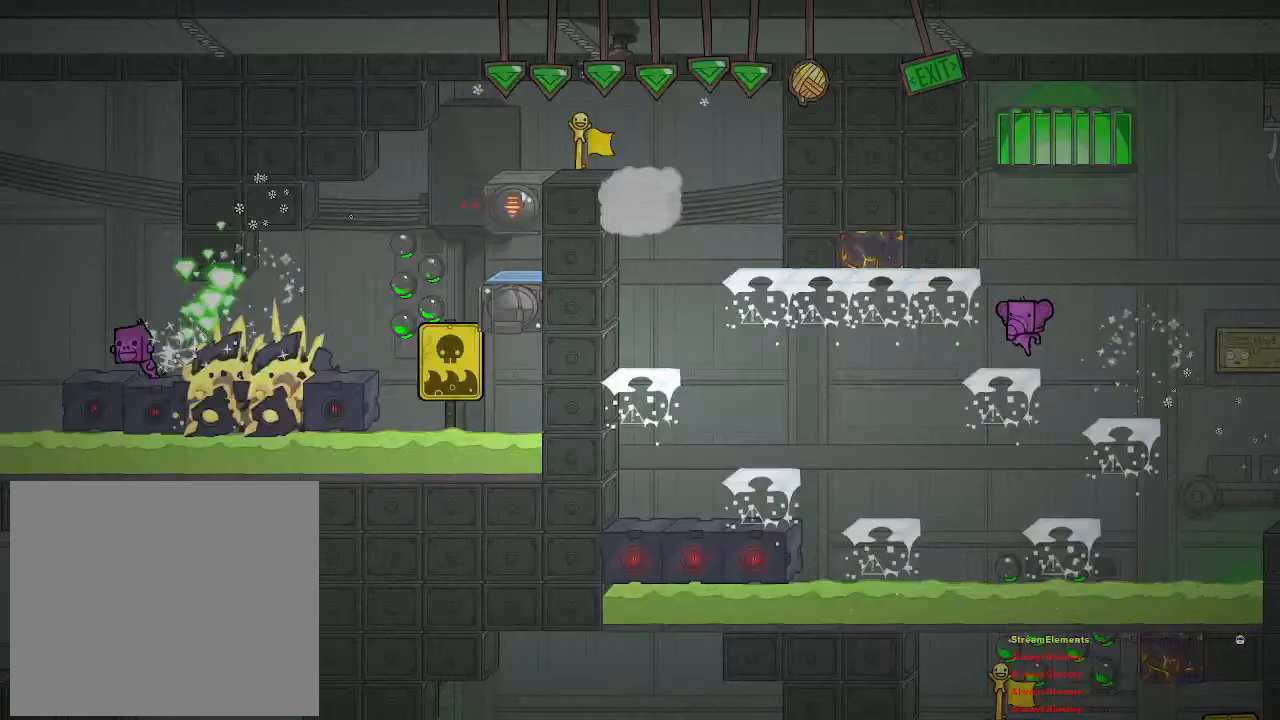
{"buttons": [], "left_stick": "left", "right_stick": "center", "events": []}
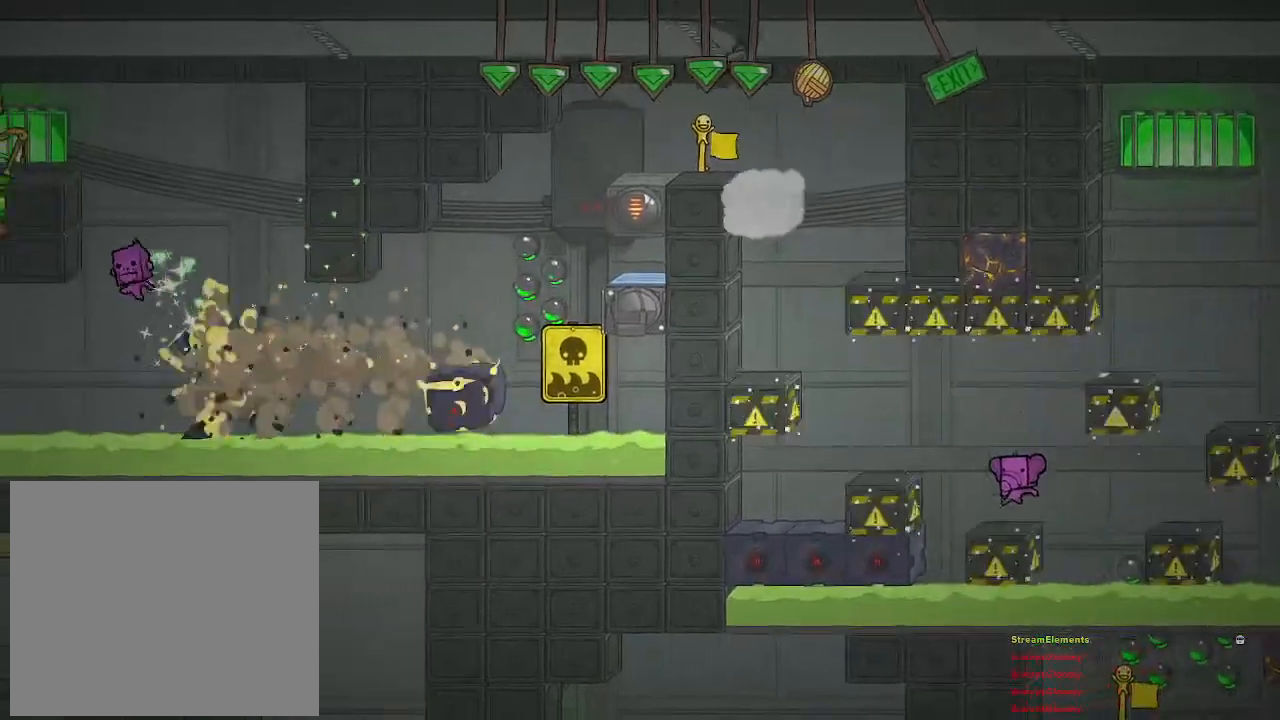
{"buttons": [], "left_stick": "center", "right_stick": "center", "events": [[183, "CROSS", "down"], [333, "CROSS", "up"], [417, "left_stick", "center"]]}
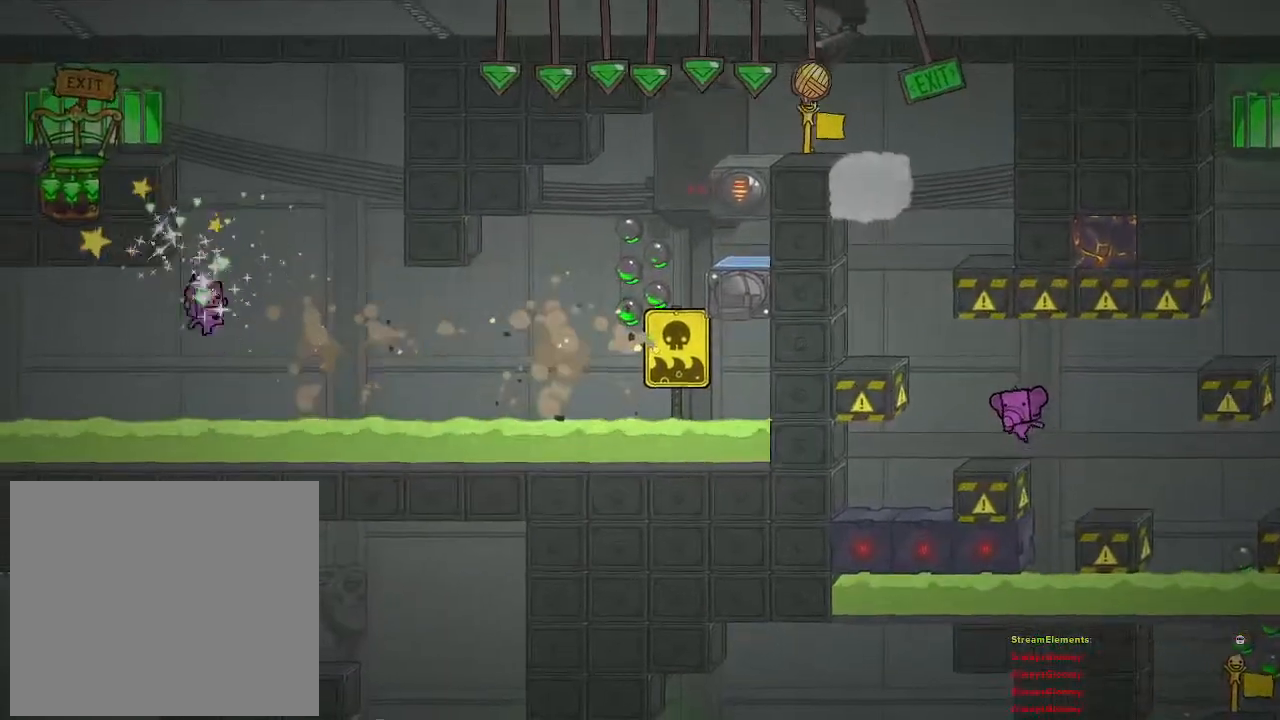
{"buttons": ["CROSS"], "left_stick": "left", "right_stick": "center", "events": [[50, "left_stick", "left"], [167, "CROSS", "down"], [383, "CROSS", "up"], [467, "CROSS", "down"]]}
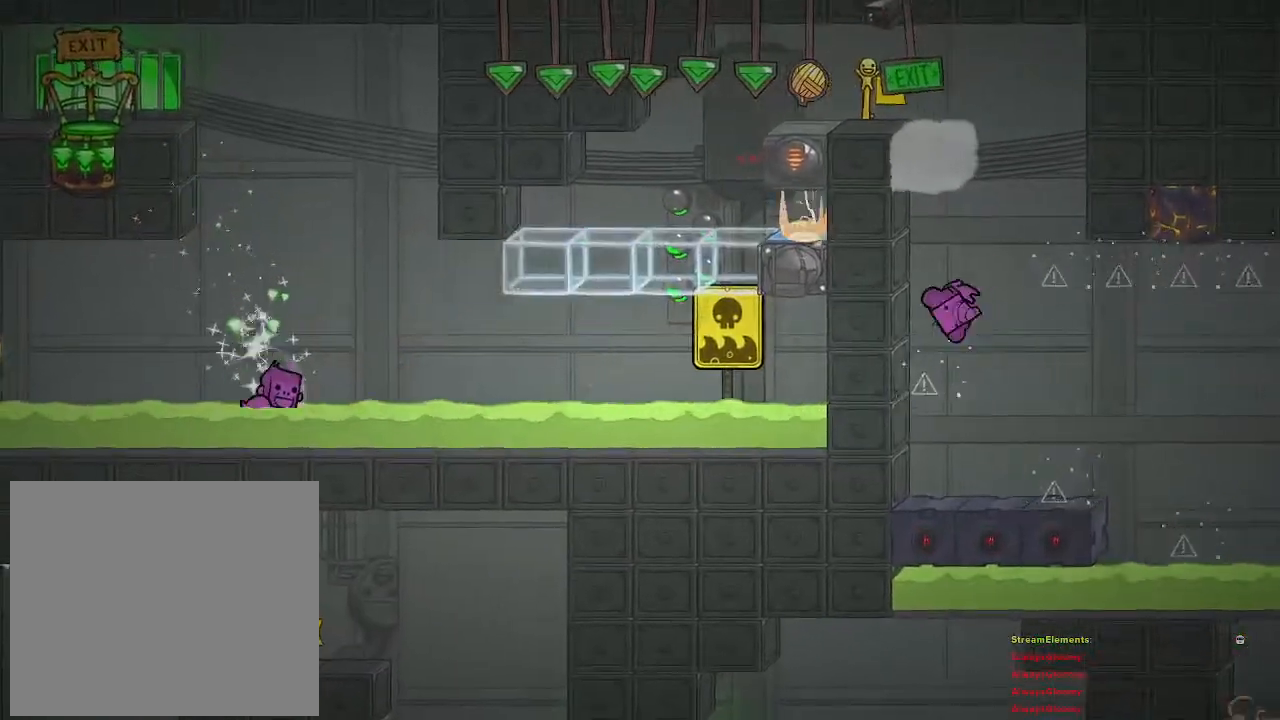
{"buttons": [], "left_stick": "right", "right_stick": "center", "events": [[17, "left_stick", "center"], [100, "CROSS", "up"], [200, "left_stick", "left"], [300, "left_stick", "center"], [417, "left_stick", "right"]]}
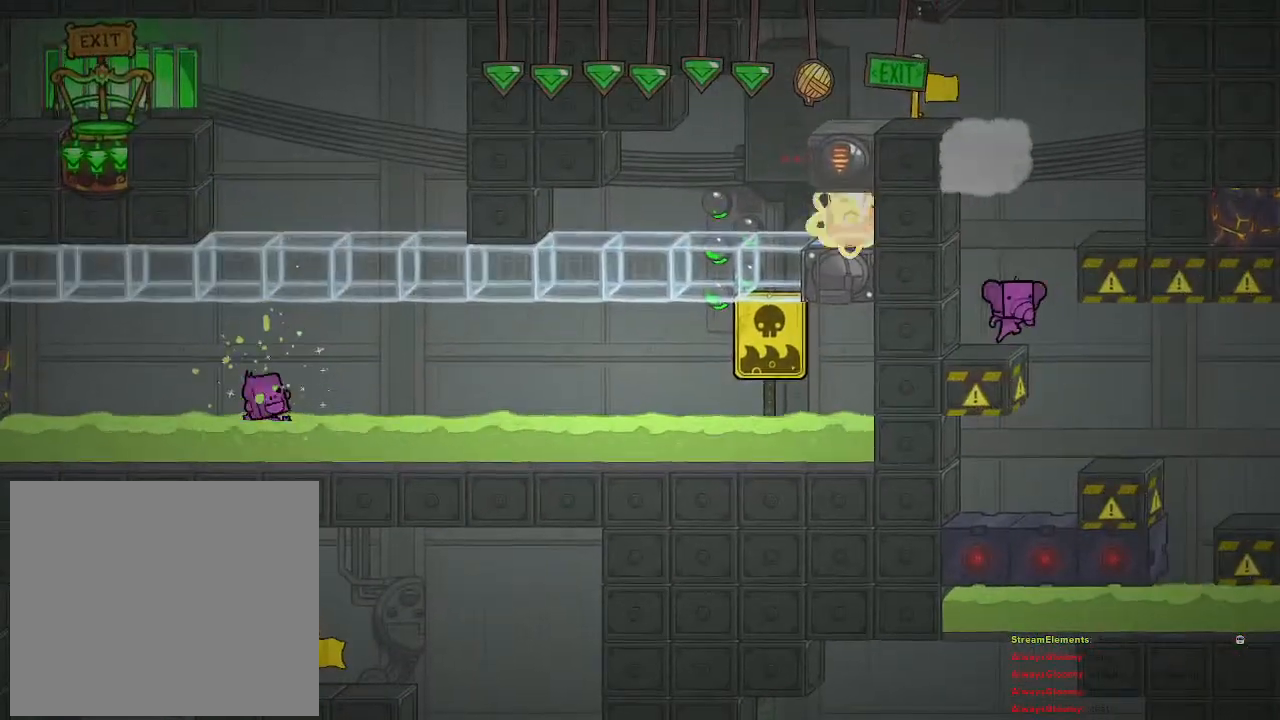
{"buttons": ["CROSS"], "left_stick": "left", "right_stick": "center", "events": [[17, "CROSS", "down"], [117, "CROSS", "up"], [167, "CROSS", "down"], [183, "left_stick", "center"], [283, "left_stick", "left"]]}
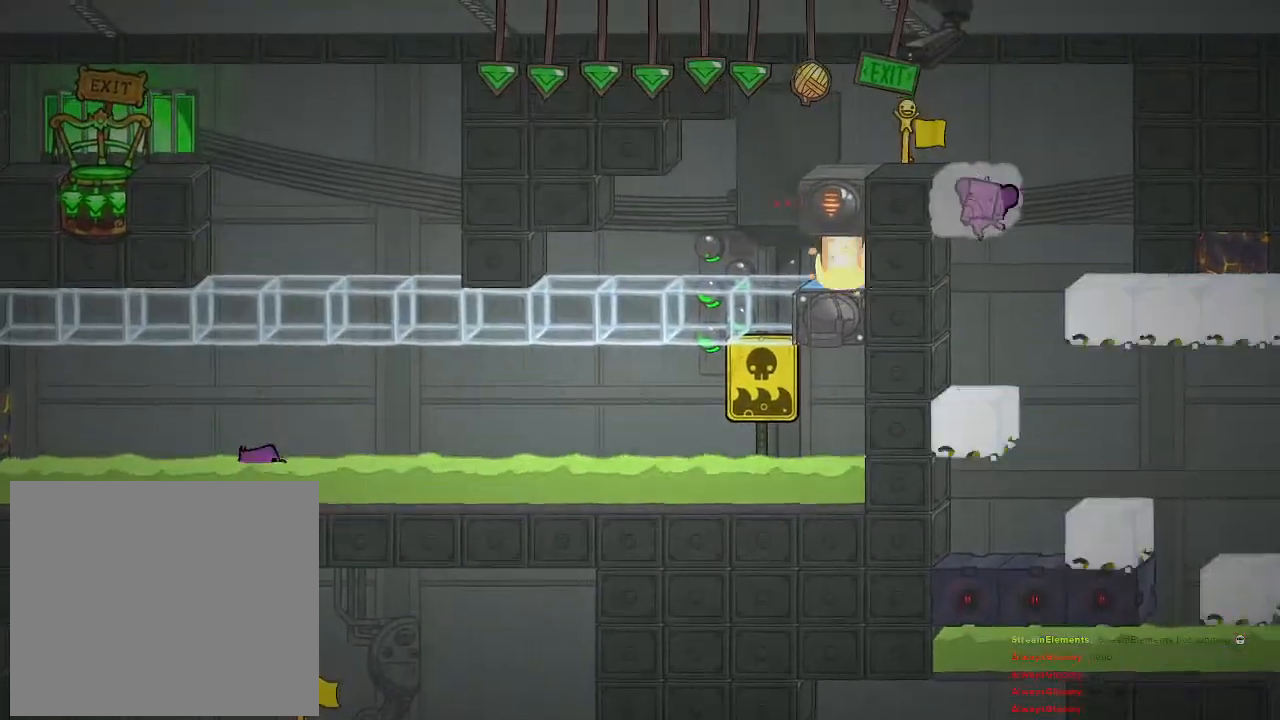
{"buttons": [], "left_stick": "center", "right_stick": "center", "events": [[17, "CROSS", "up"], [17, "left_stick", "center"], [350, "left_stick", "right"], [500, "left_stick", "center"]]}
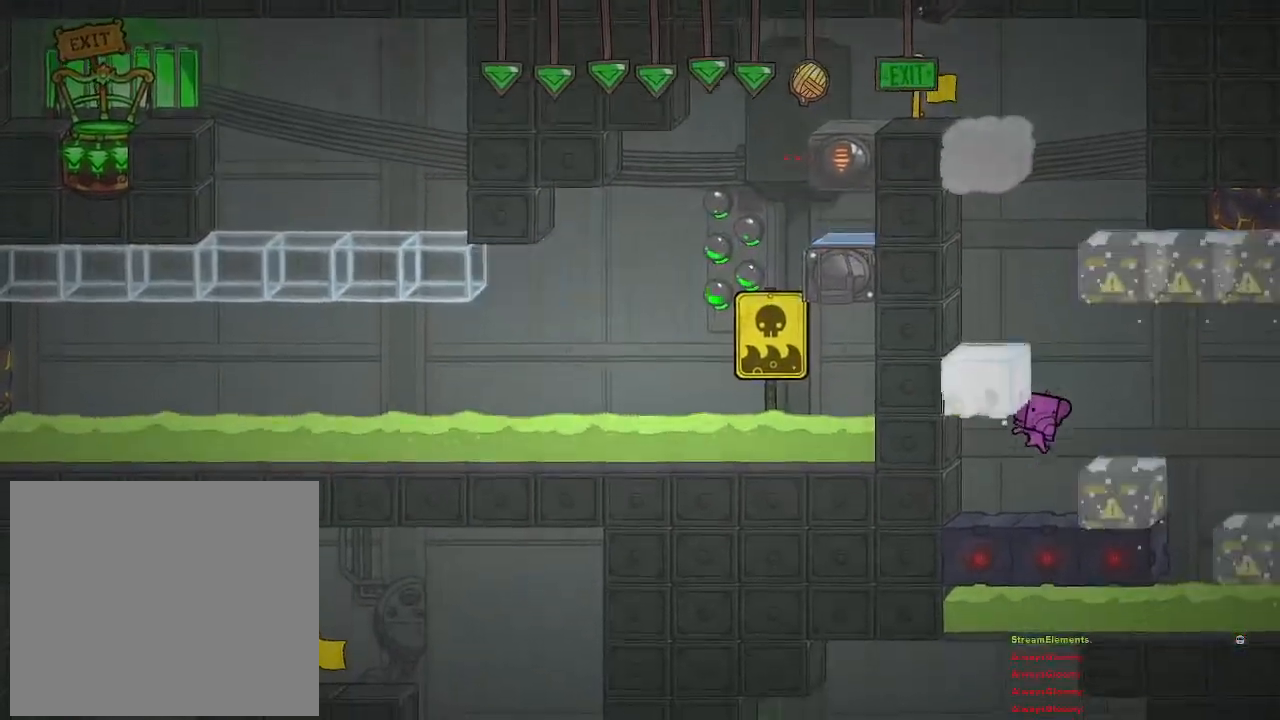
{"buttons": [], "left_stick": "center", "right_stick": "center", "events": [[200, "CROSS", "down"], [233, "left_stick", "right"], [417, "CROSS", "up"], [500, "left_stick", "center"]]}
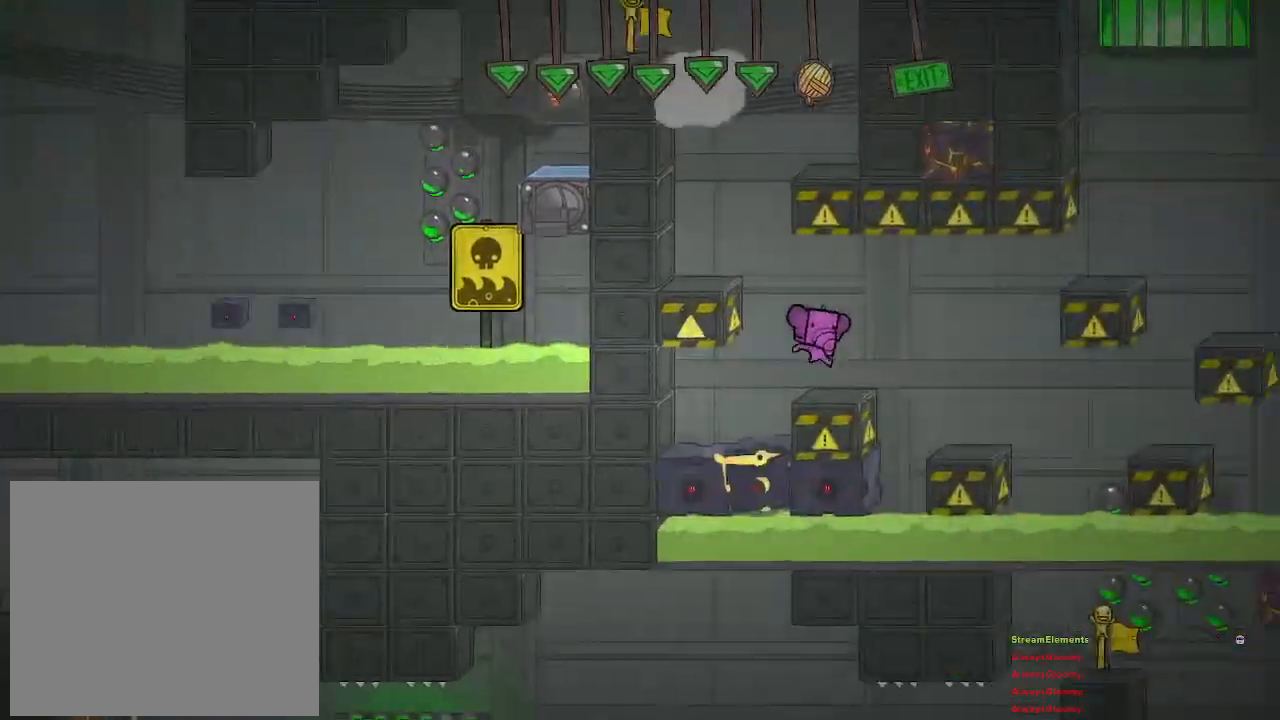
{"buttons": ["CROSS"], "left_stick": "left", "right_stick": "center", "events": [[250, "left_stick", "left"], [300, "CROSS", "down"]]}
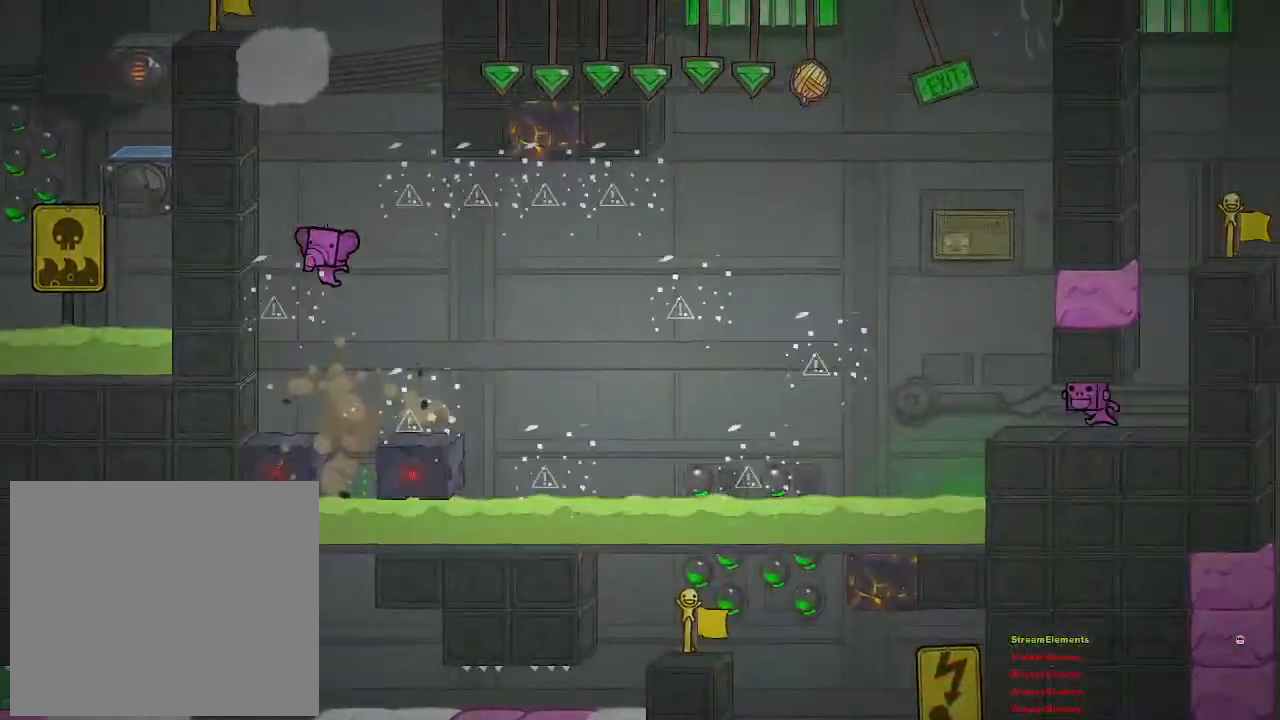
{"buttons": [], "left_stick": "center", "right_stick": "center", "events": [[50, "CROSS", "up"], [67, "left_stick", "center"], [117, "CROSS", "down"], [367, "left_stick", "left"], [383, "CROSS", "up"], [467, "left_stick", "center"]]}
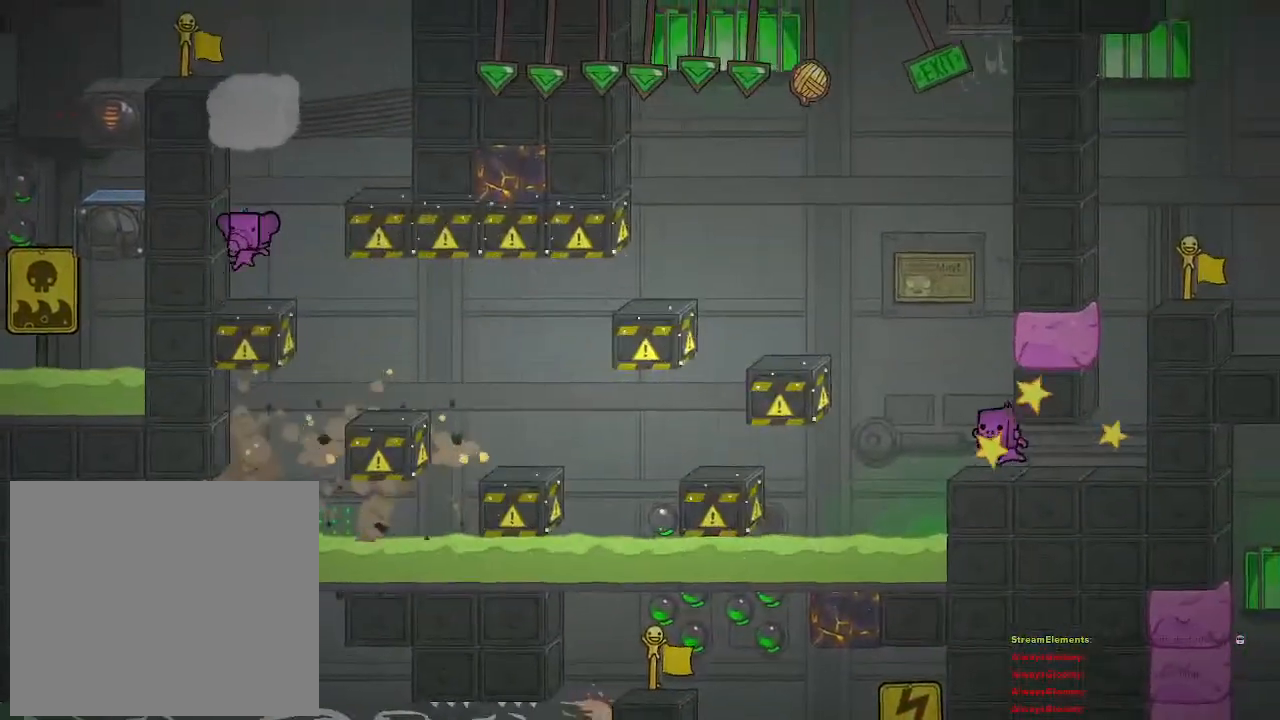
{"buttons": [], "left_stick": "right", "right_stick": "center", "events": [[167, "CROSS", "down"], [250, "left_stick", "right"], [267, "CROSS", "up"], [317, "CROSS", "down"], [400, "CROSS", "up"]]}
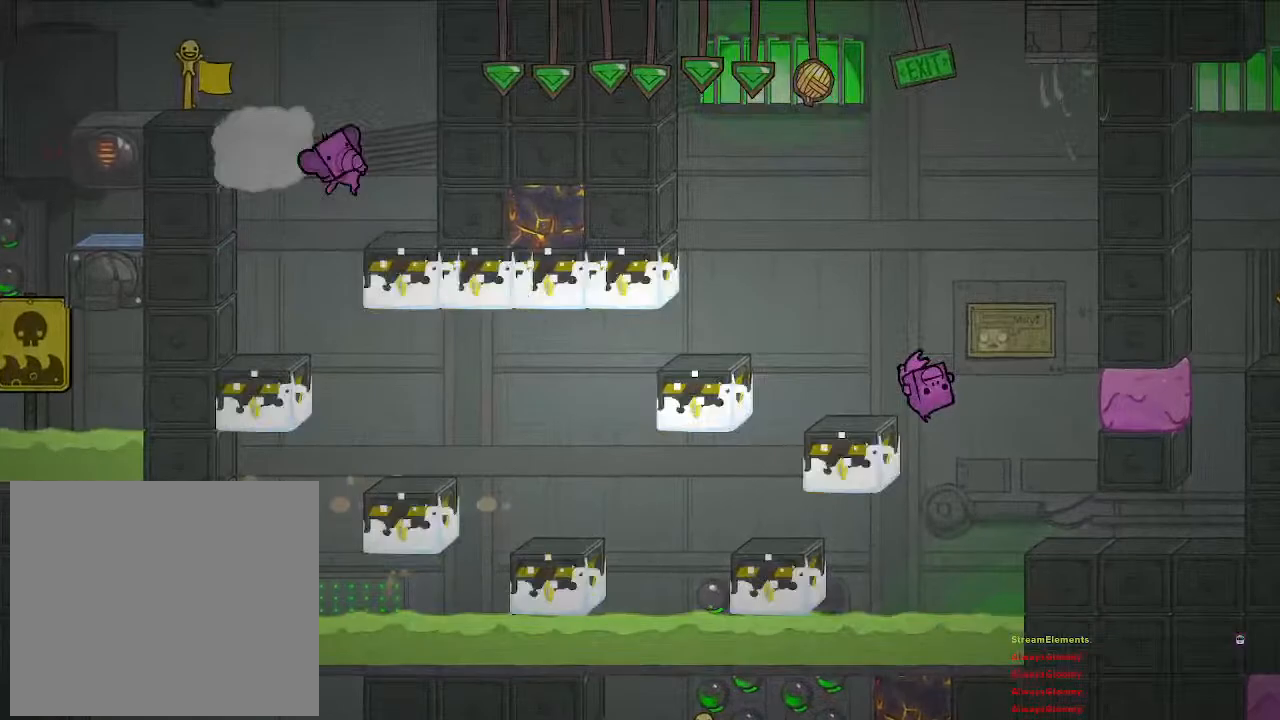
{"buttons": [], "left_stick": "left", "right_stick": "center", "events": [[233, "left_stick", "center"], [283, "left_stick", "left"], [317, "CROSS", "down"], [500, "CROSS", "up"]]}
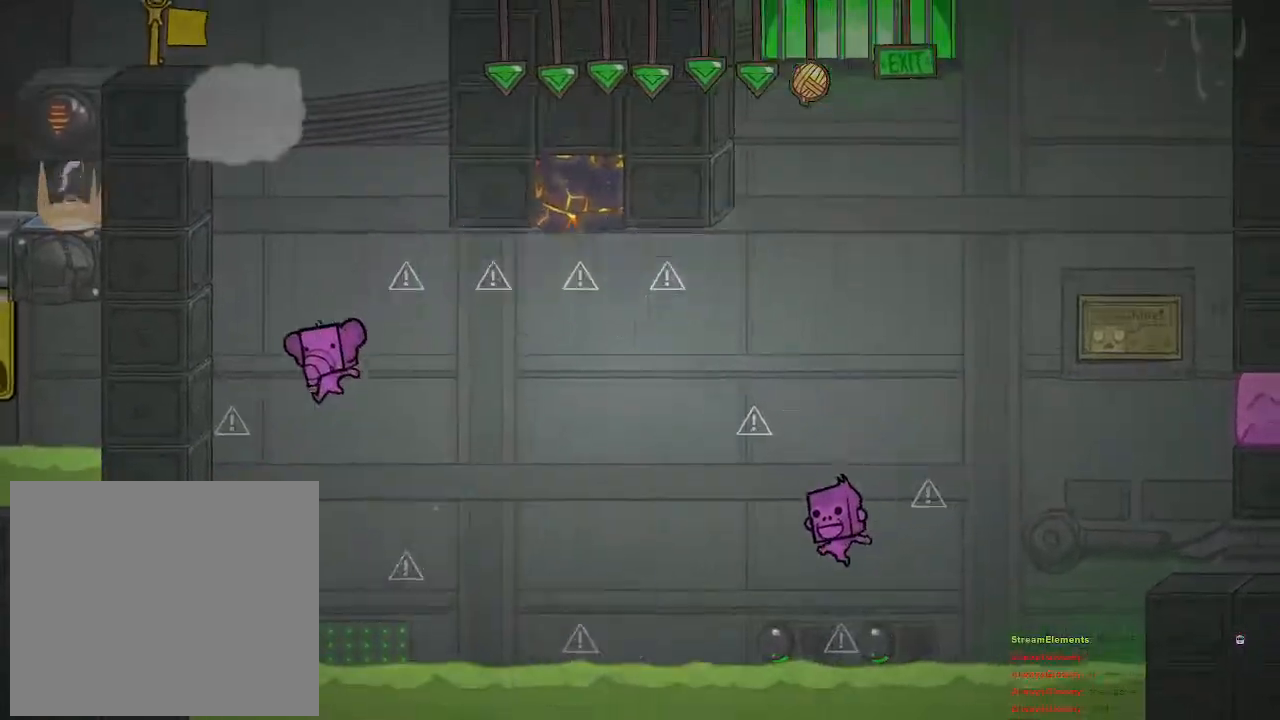
{"buttons": [], "left_stick": "left", "right_stick": "center", "events": [[67, "left_stick", "right"], [250, "CROSS", "down"], [250, "left_stick", "center"], [300, "left_stick", "left"], [500, "CROSS", "up"]]}
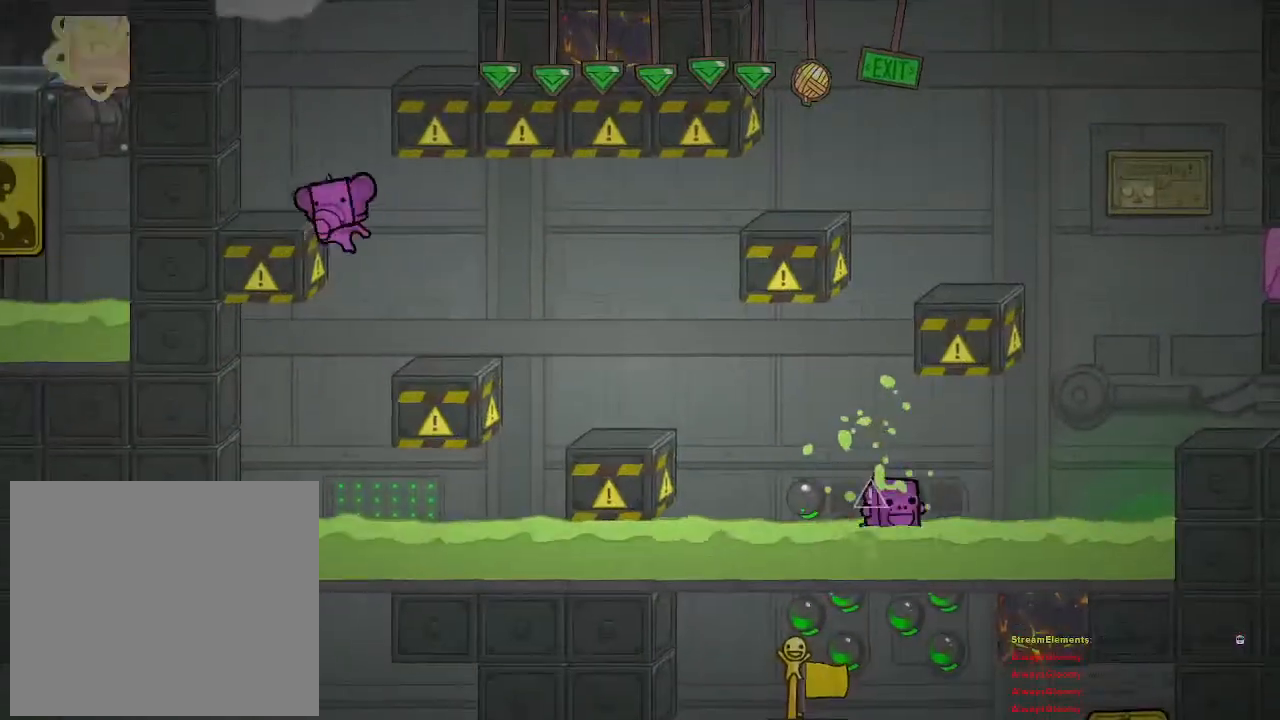
{"buttons": [], "left_stick": "center", "right_stick": "center", "events": [[67, "CROSS", "down"], [133, "CROSS", "up"], [167, "left_stick", "center"]]}
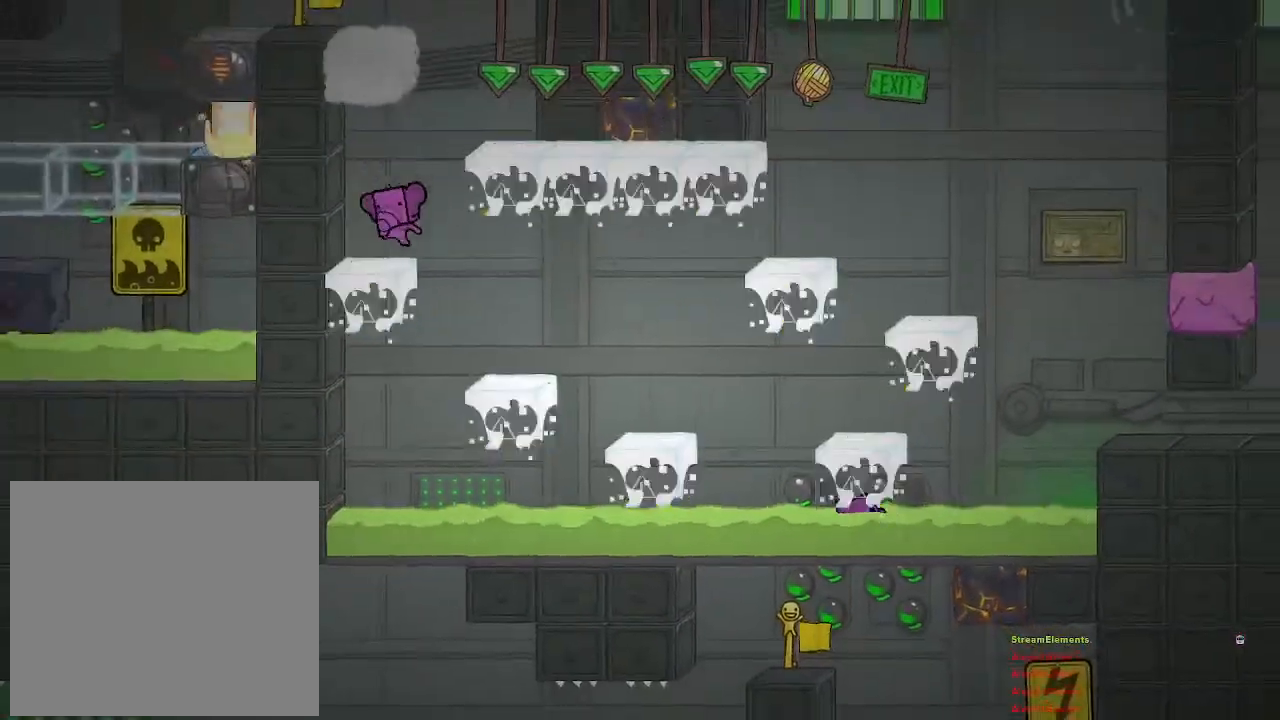
{"buttons": [], "left_stick": "center", "right_stick": "center", "events": [[33, "left_stick", "right"], [417, "left_stick", "center"]]}
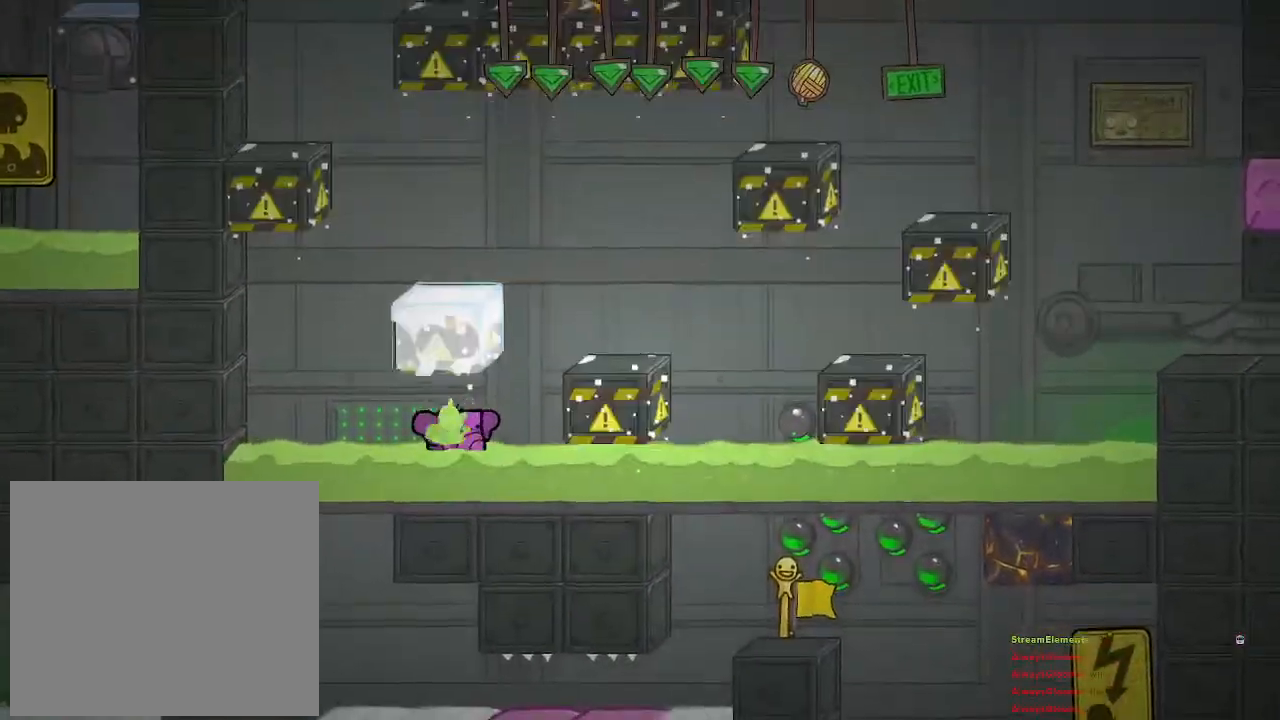
{"buttons": [], "left_stick": "right", "right_stick": "center", "events": [[50, "left_stick", "left"], [133, "CROSS", "down"], [183, "left_stick", "center"], [233, "CROSS", "up"], [417, "left_stick", "right"]]}
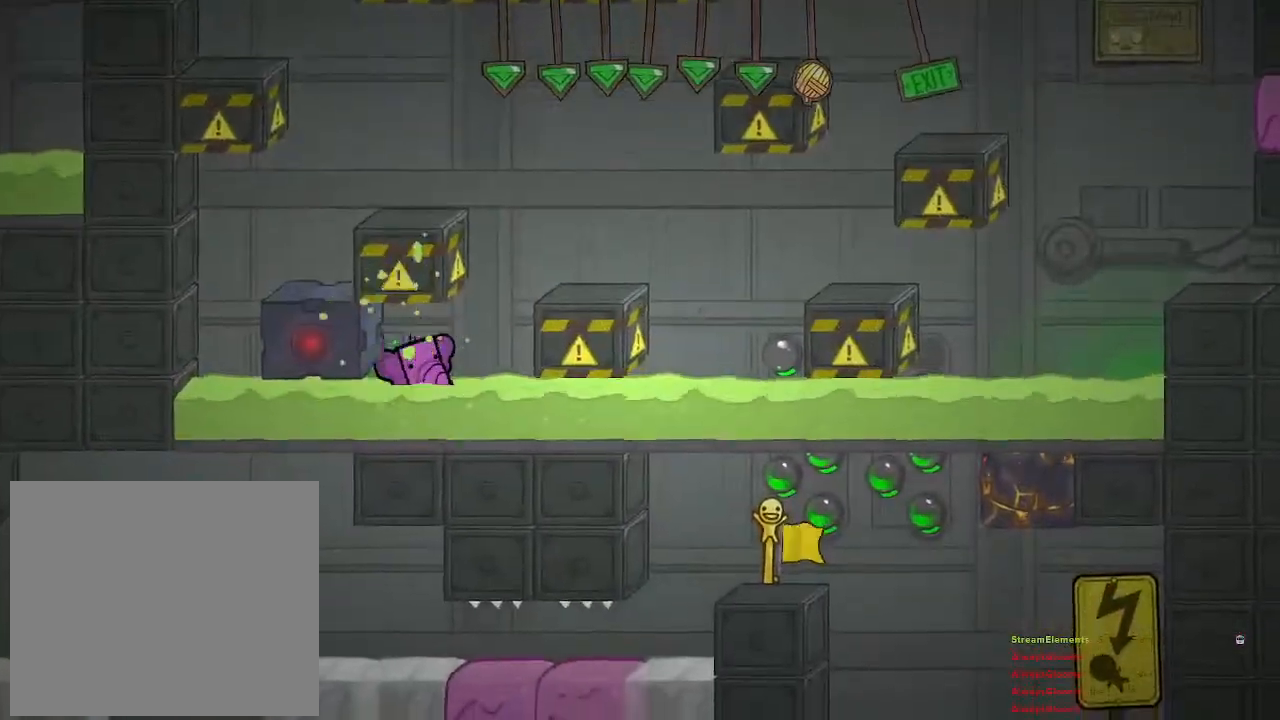
{"buttons": [], "left_stick": "center", "right_stick": "center", "events": [[300, "left_stick", "center"]]}
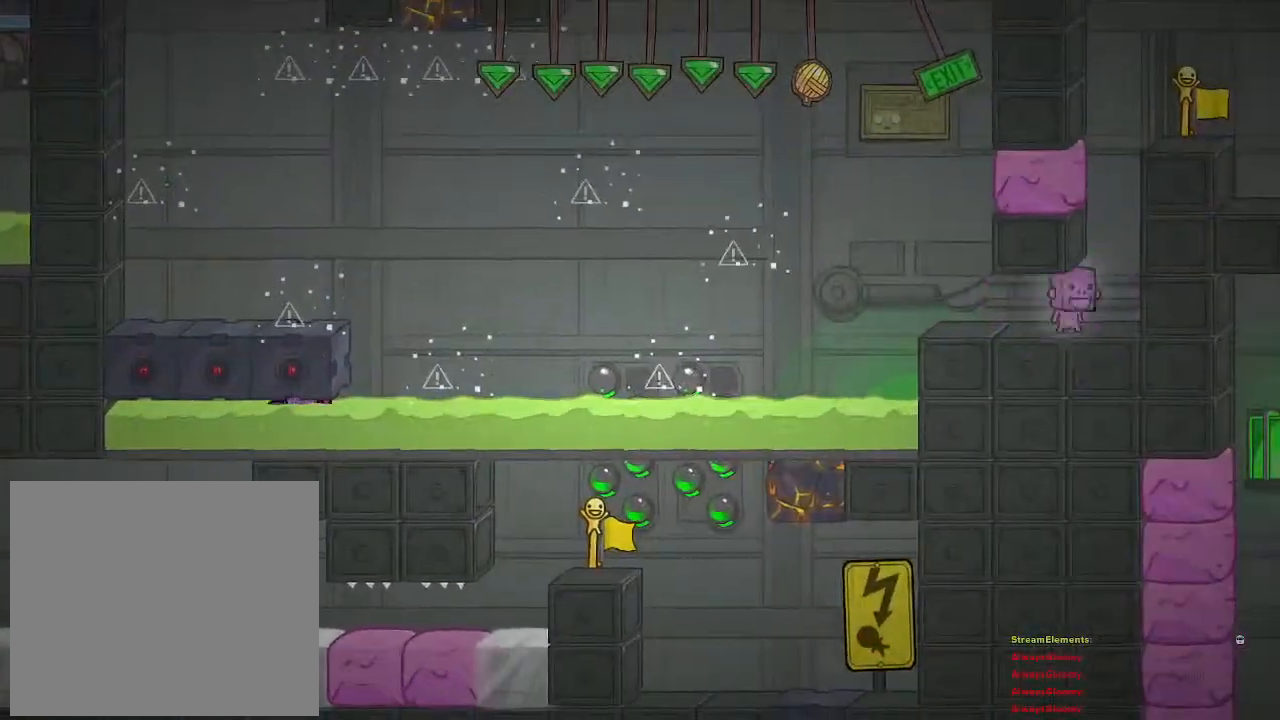
{"buttons": [], "left_stick": "left", "right_stick": "center", "events": [[83, "left_stick", "left"]]}
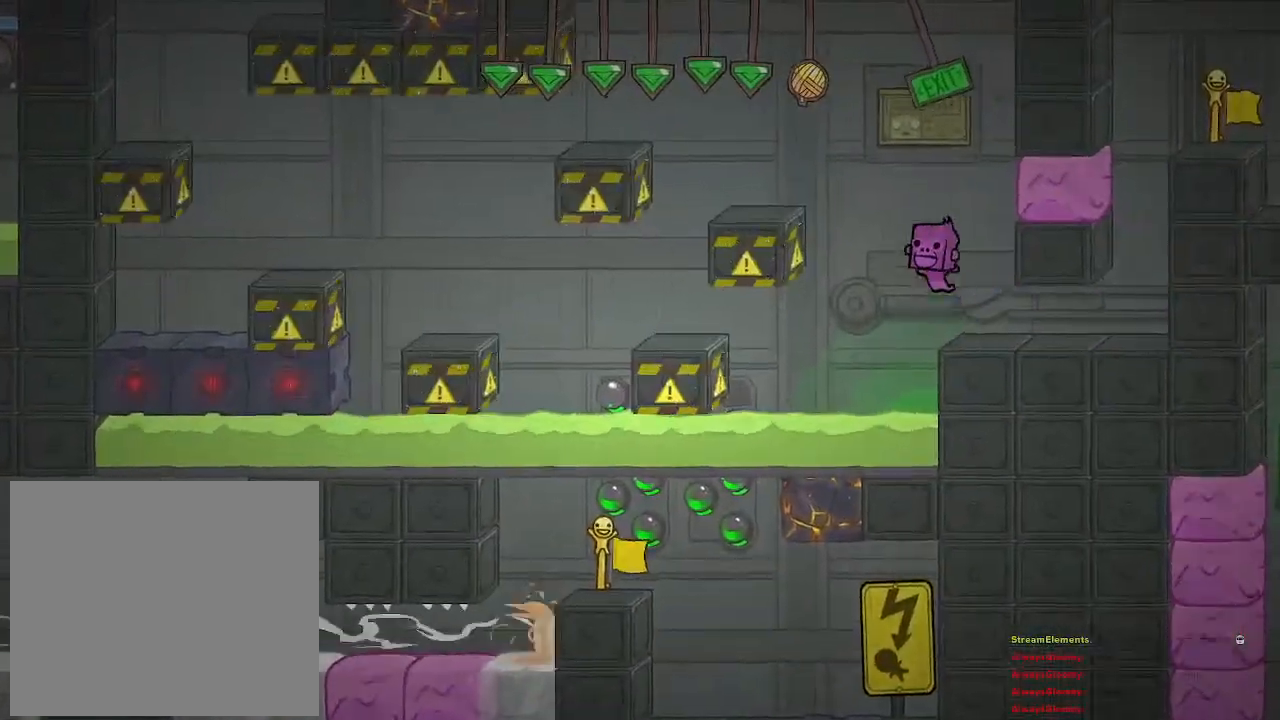
{"buttons": [], "left_stick": "left", "right_stick": "center", "events": [[100, "left_stick", "center"], [500, "left_stick", "left"]]}
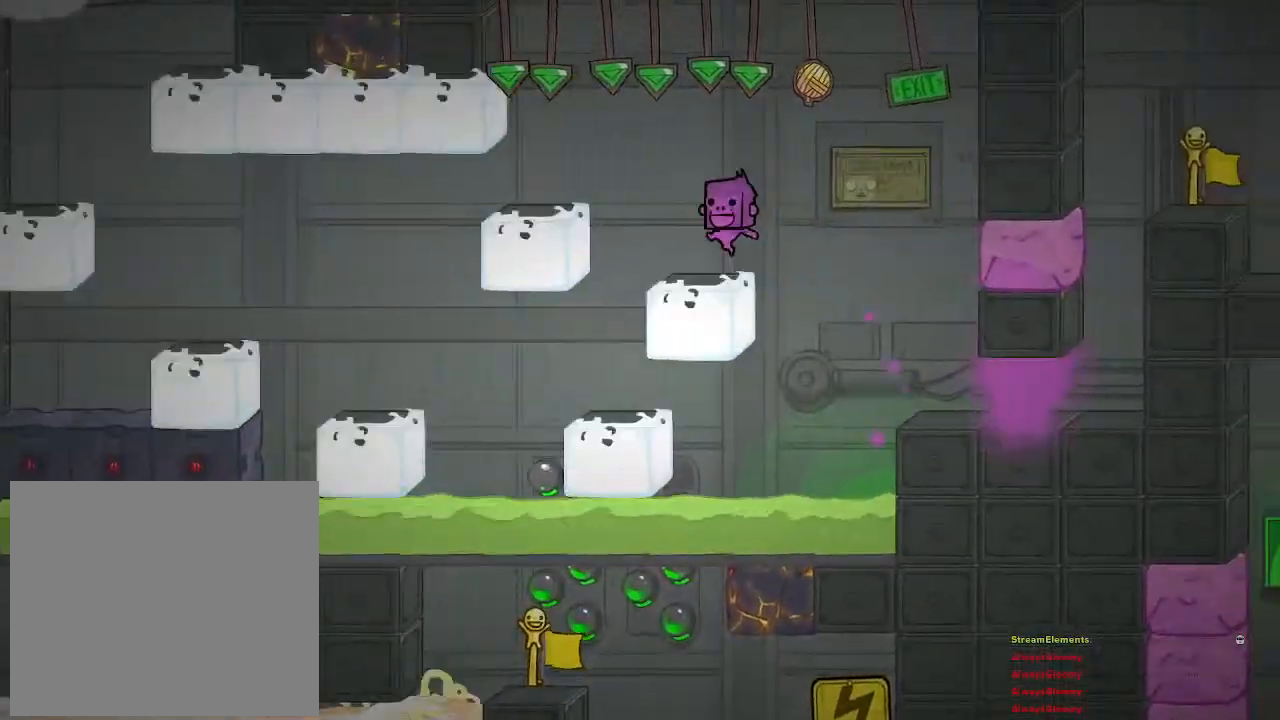
{"buttons": [], "left_stick": "left", "right_stick": "center", "events": []}
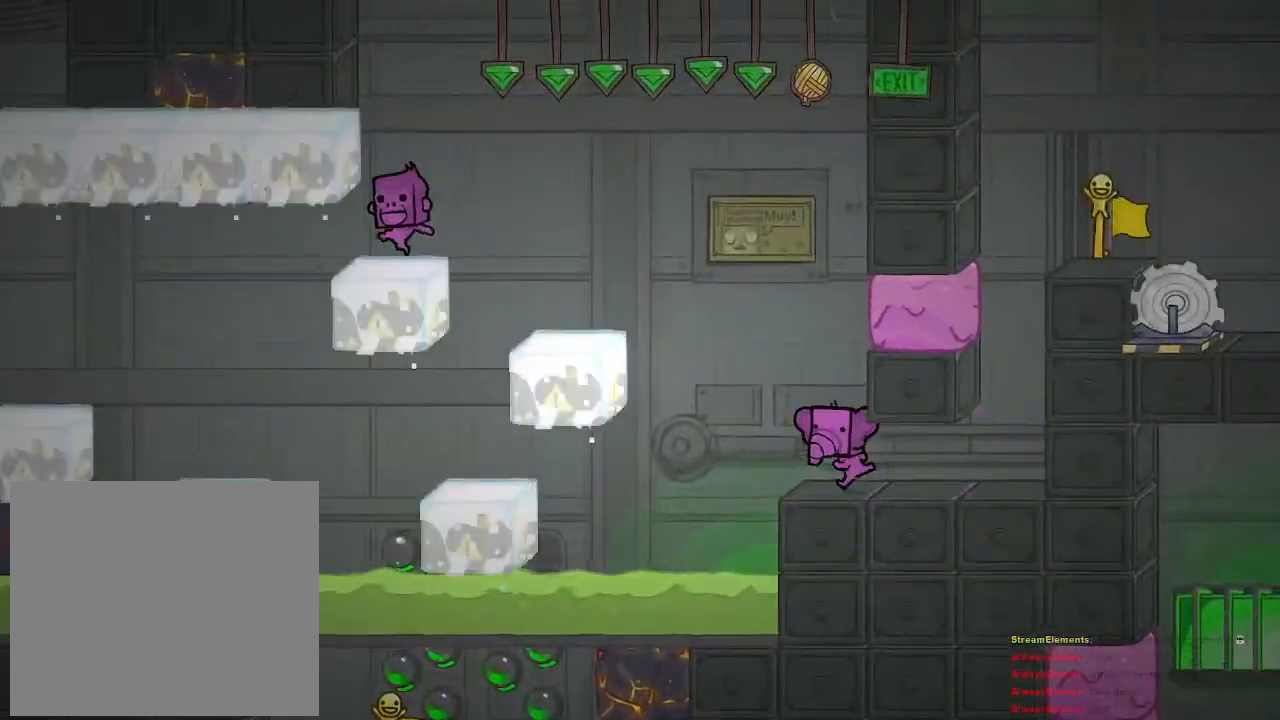
{"buttons": ["CROSS"], "left_stick": "right", "right_stick": "center", "events": [[167, "CROSS", "down"], [200, "left_stick", "up-right"], [217, "CROSS", "up"], [300, "CROSS", "down"], [350, "CROSS", "up"], [350, "left_stick", "right"], [500, "CROSS", "down"]]}
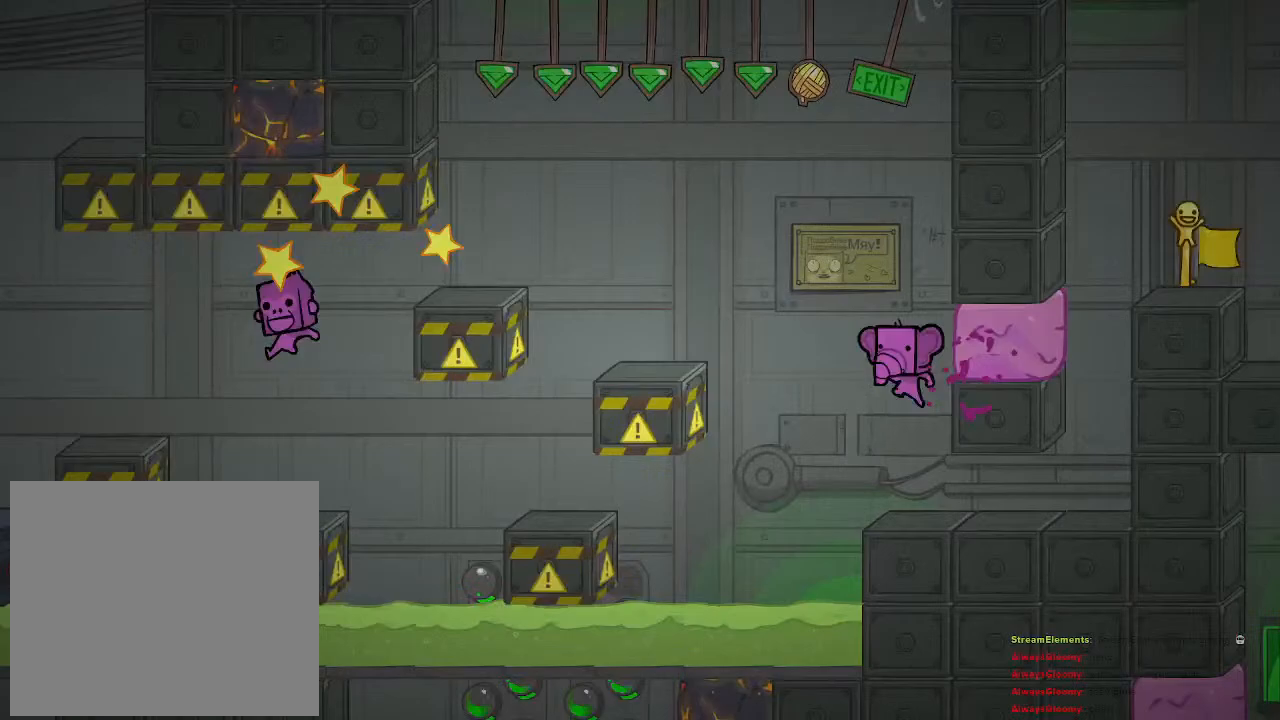
{"buttons": ["CROSS"], "left_stick": "up-right", "right_stick": "center", "events": [[33, "left_stick", "left"], [100, "CROSS", "up"], [467, "left_stick", "up-right"], [500, "CROSS", "down"]]}
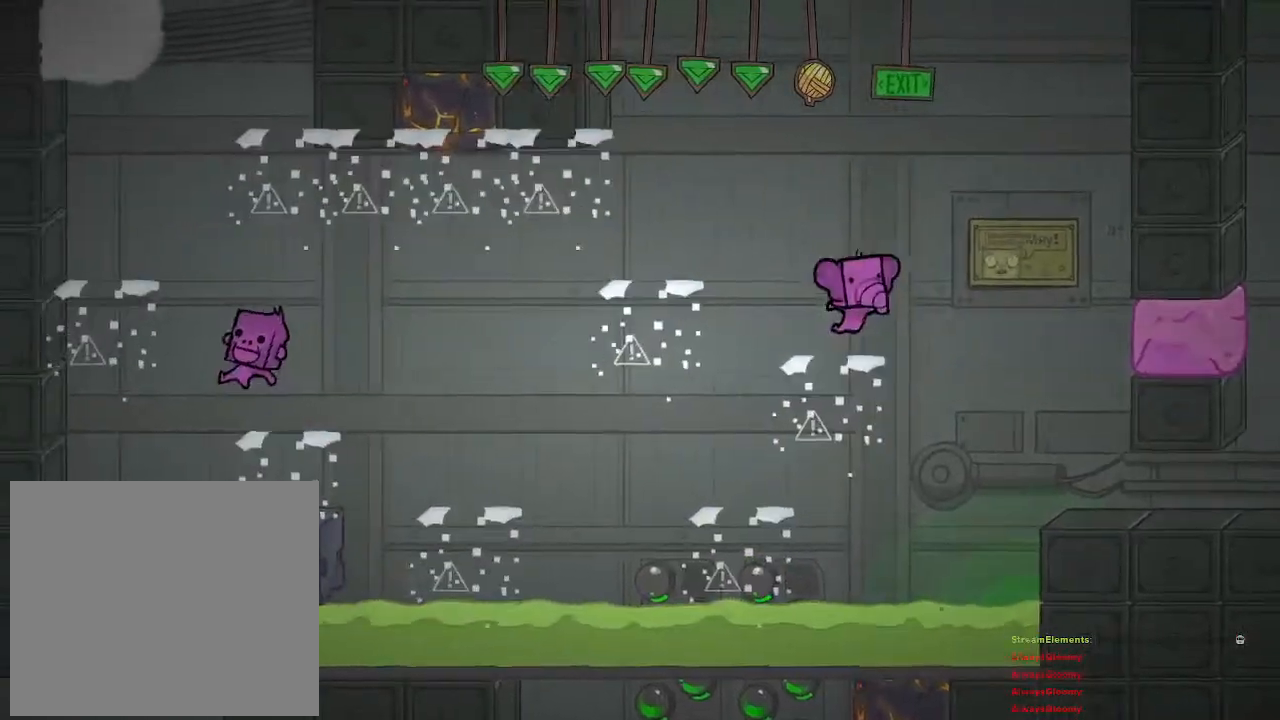
{"buttons": ["CROSS"], "left_stick": "left", "right_stick": "center", "events": [[100, "left_stick", "center"], [150, "left_stick", "left"], [250, "CROSS", "up"], [250, "left_stick", "center"], [383, "left_stick", "left"], [483, "CROSS", "down"]]}
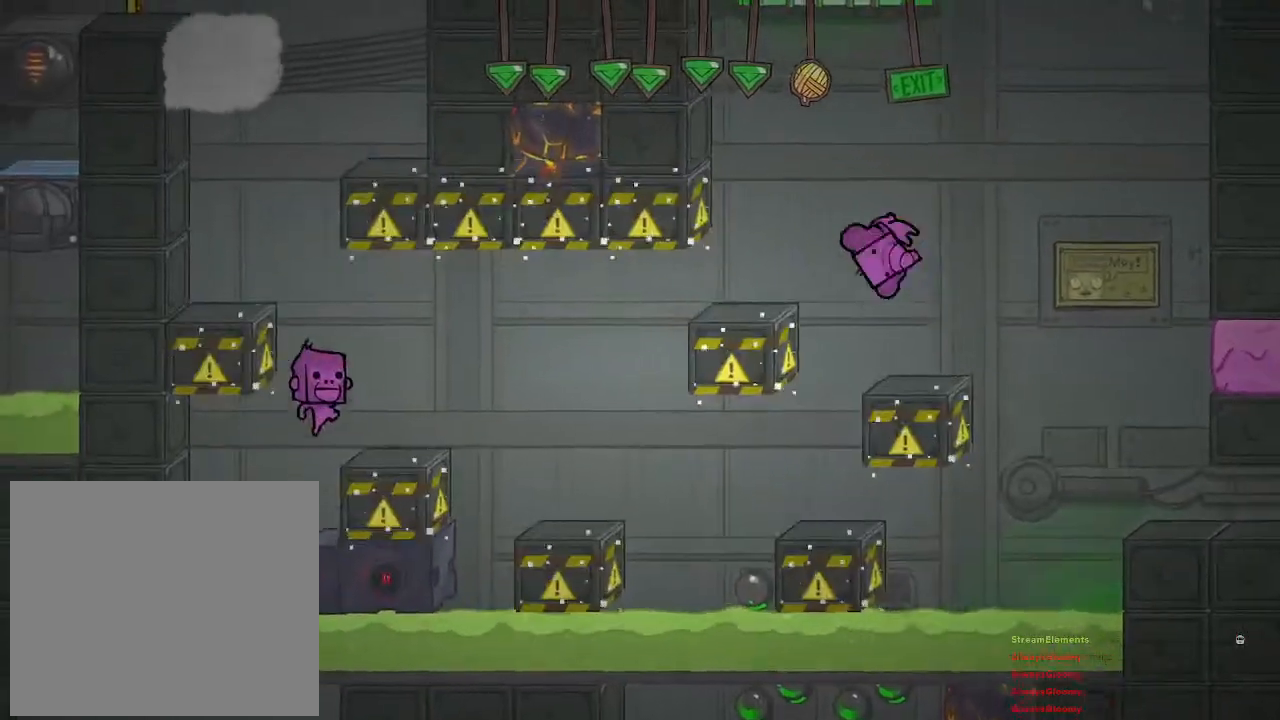
{"buttons": [], "left_stick": "center", "right_stick": "center", "events": [[17, "left_stick", "center"], [50, "CROSS", "up"], [333, "left_stick", "right"], [433, "left_stick", "center"]]}
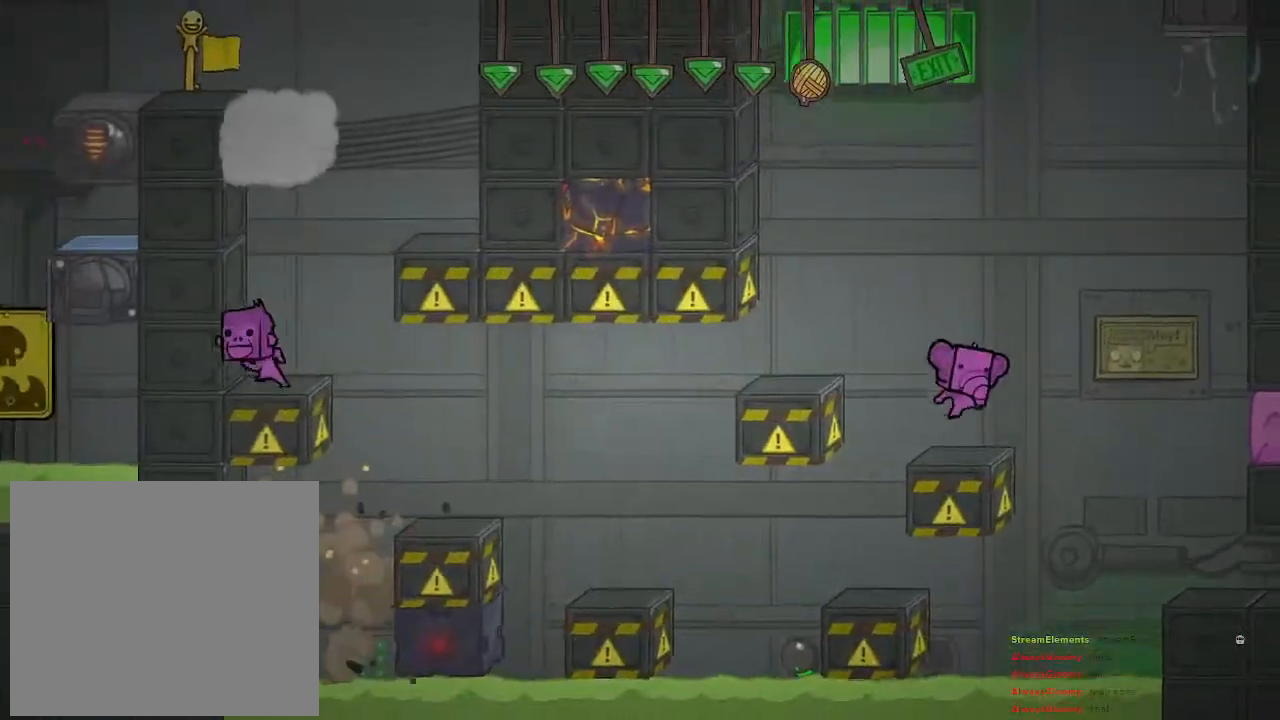
{"buttons": [], "left_stick": "left", "right_stick": "center", "events": [[117, "left_stick", "left"], [267, "CROSS", "down"], [417, "CROSS", "up"]]}
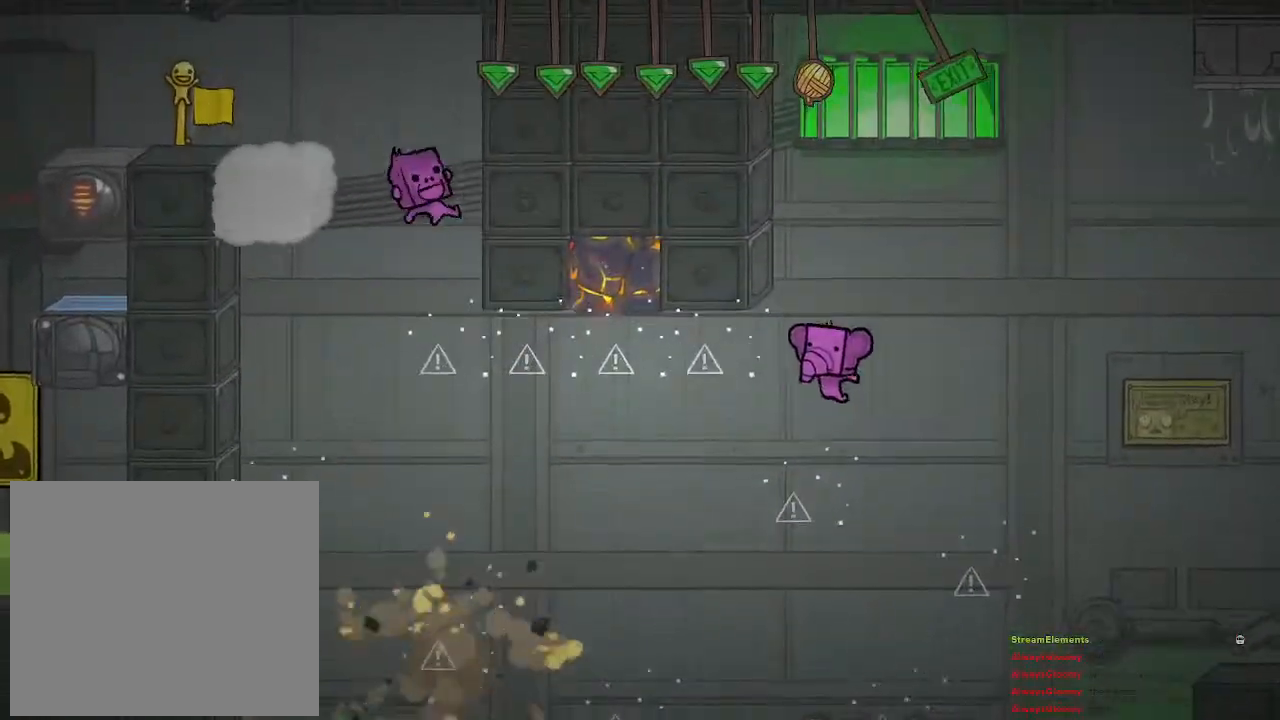
{"buttons": [], "left_stick": "left", "right_stick": "center", "events": []}